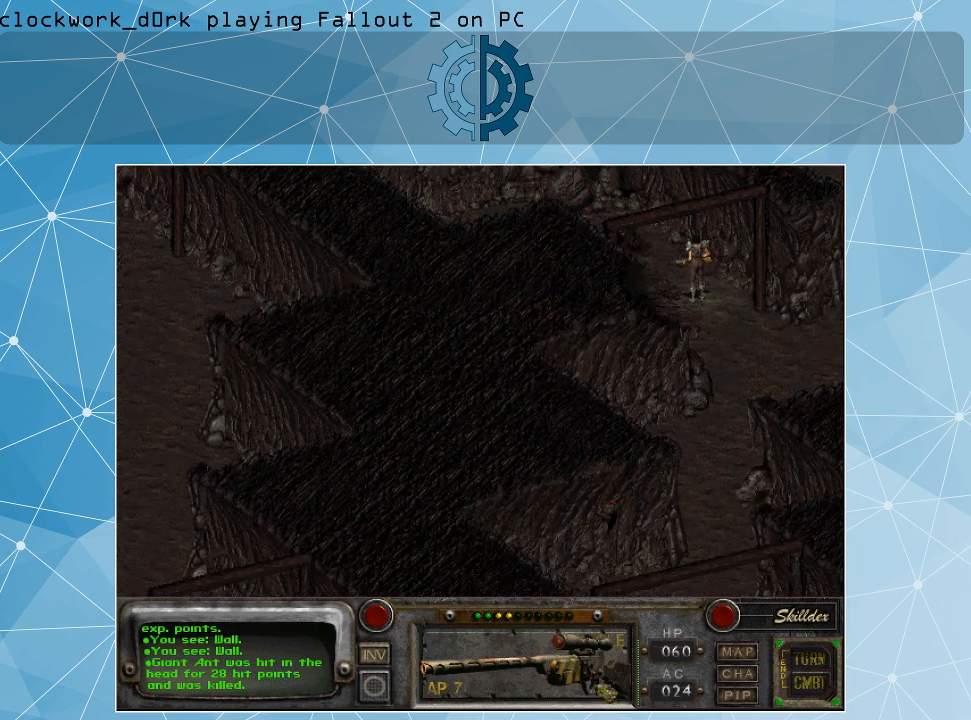
Gameplay with keyboard and mouse; each line is a JSON object with the keys and mouse buttons held at the frame after it. "events" lists presses ("down") and releases ("up") of ".", "/", "0", "1", "2", "3", "4", "5", "6", "7", "8", "9", "a", "alt_l", "alt_r", "b", "backslash", "backspace", "c", "caps_lock", "comma", "ctrl_l", "ctrl_r", "d", "e", "equals", "f", "g", "h", "i", "j", "k", "l", "lbracket", "m", "minus", "n", "o", "p", "q", "quote", "r", "rbracket", "return", "s", "semicolon", "shift_l", "shift_r", "space", "super_l", "super_r", "t", "tab", "tilde", "u", "v", "w", "x", "y", "z", "mouse_left" and "mouse_right" between this image and that frame as [ms after this image, input, new state], when the widget could be followed in between. "mouse_left", "mouse_right" = the "left", "right" buttons of the "mouse" list. No other keys are recorded. Not read: mouse_move.
{"keys": [], "mouse": [], "events": [[167, "mouse_right", "down"], [234, "mouse_right", "up"], [400, "mouse_right", "down"], [467, "mouse_right", "up"]]}
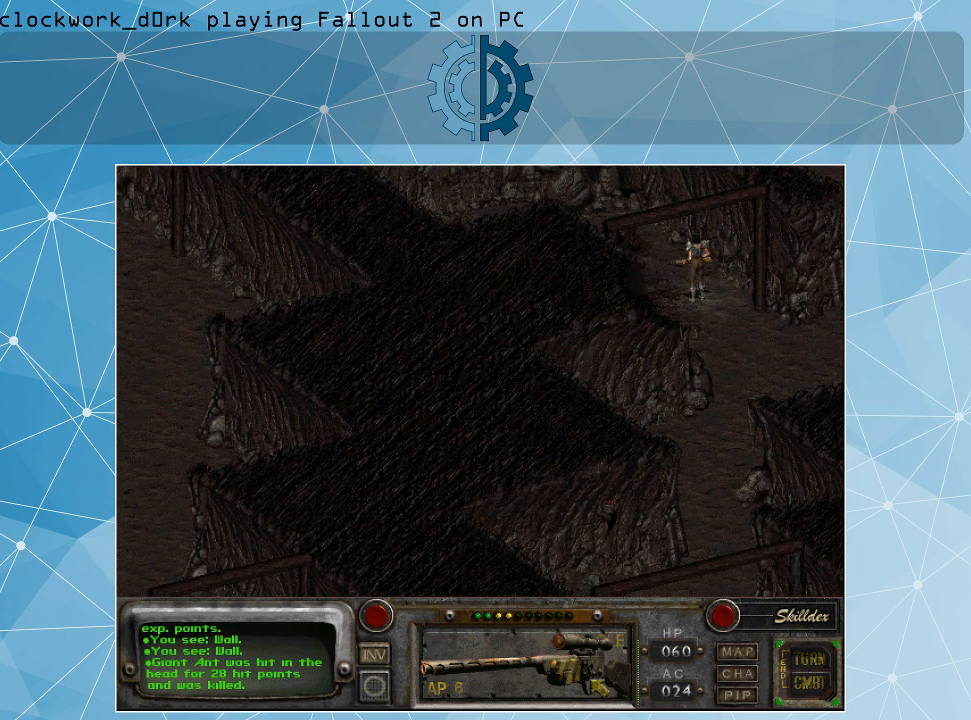
{"keys": [], "mouse": [], "events": [[367, "mouse_right", "down"], [400, "mouse_right", "up"]]}
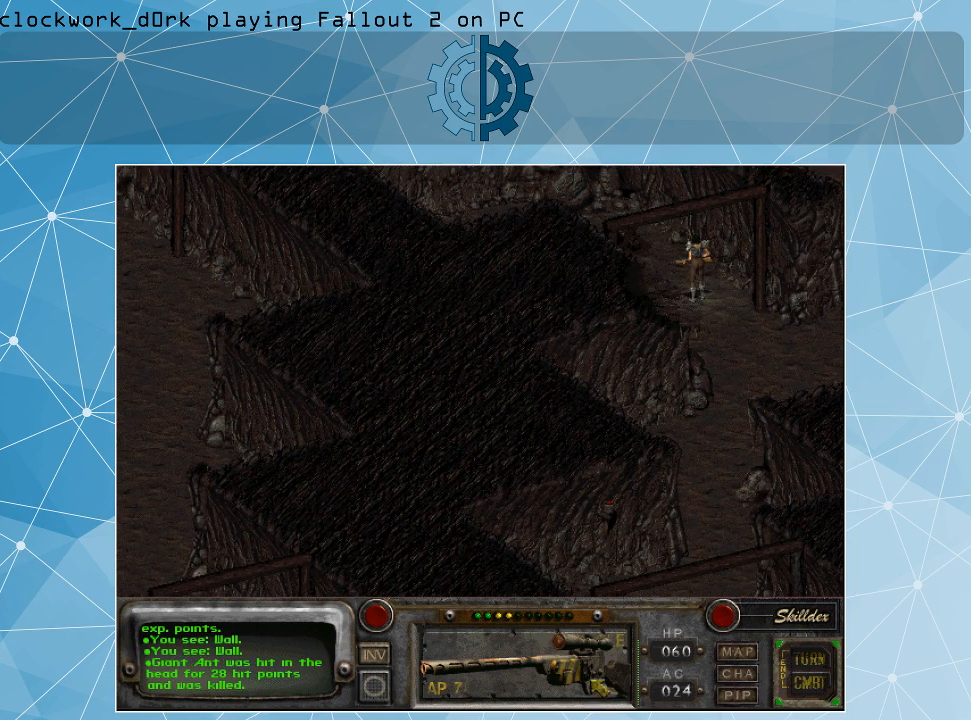
{"keys": [], "mouse": [], "events": [[267, "mouse_right", "down"], [367, "mouse_right", "up"]]}
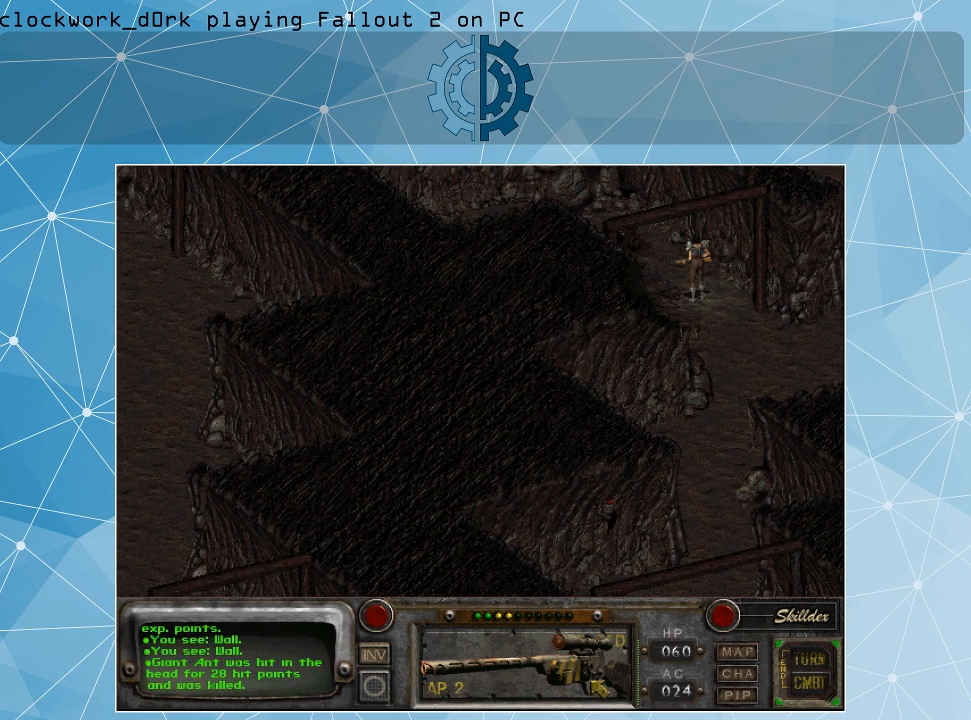
{"keys": [], "mouse": [], "events": [[234, "mouse_left", "down"], [300, "mouse_left", "up"]]}
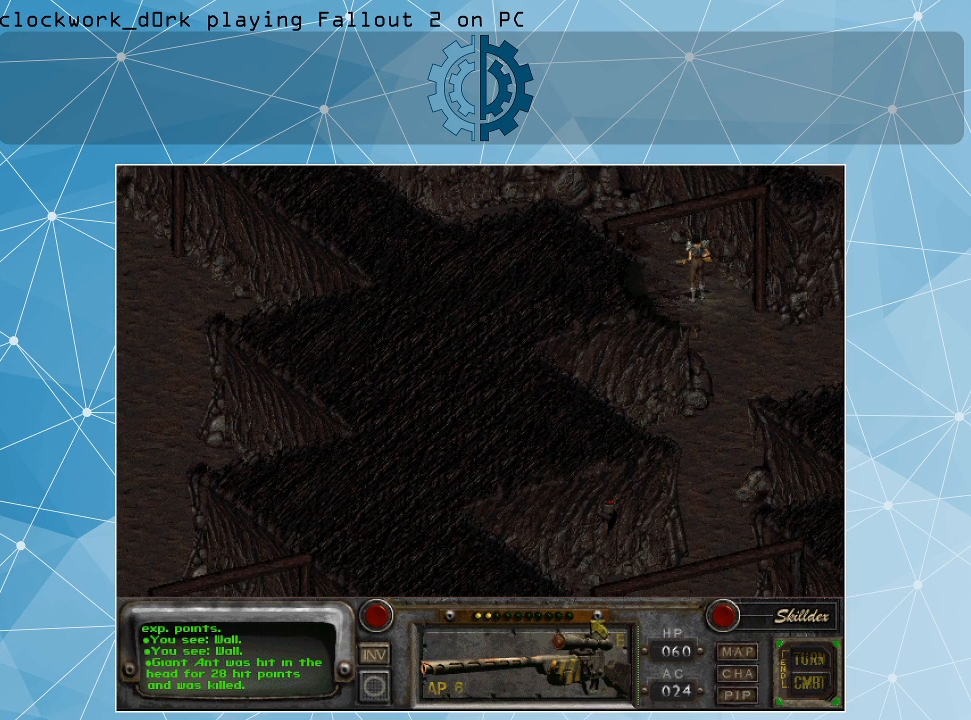
{"keys": [], "mouse": [], "events": []}
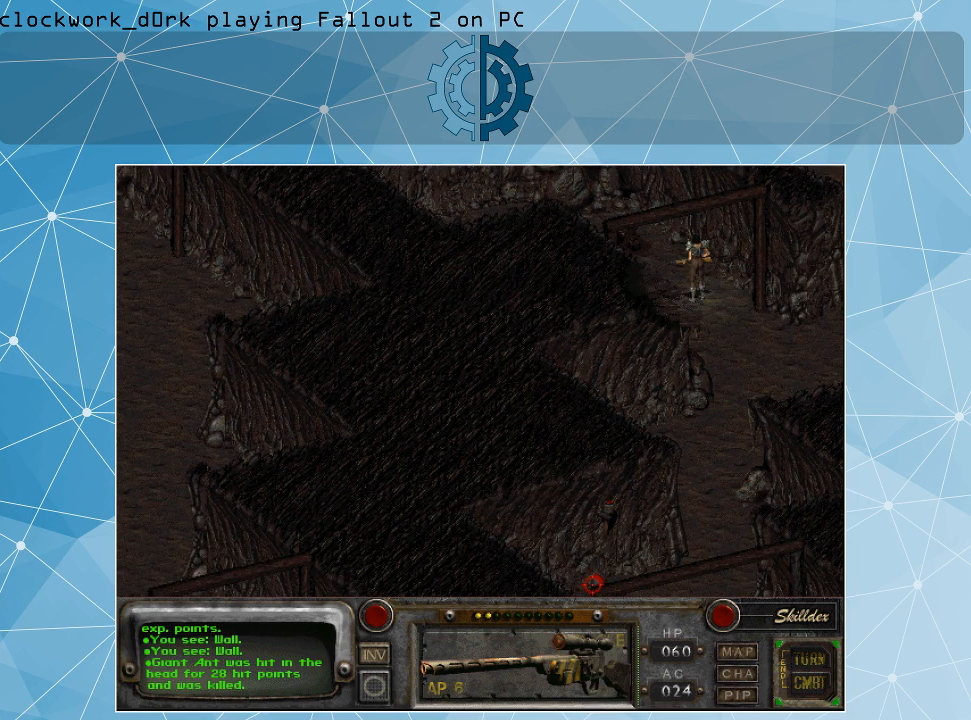
{"keys": [], "mouse": [], "events": []}
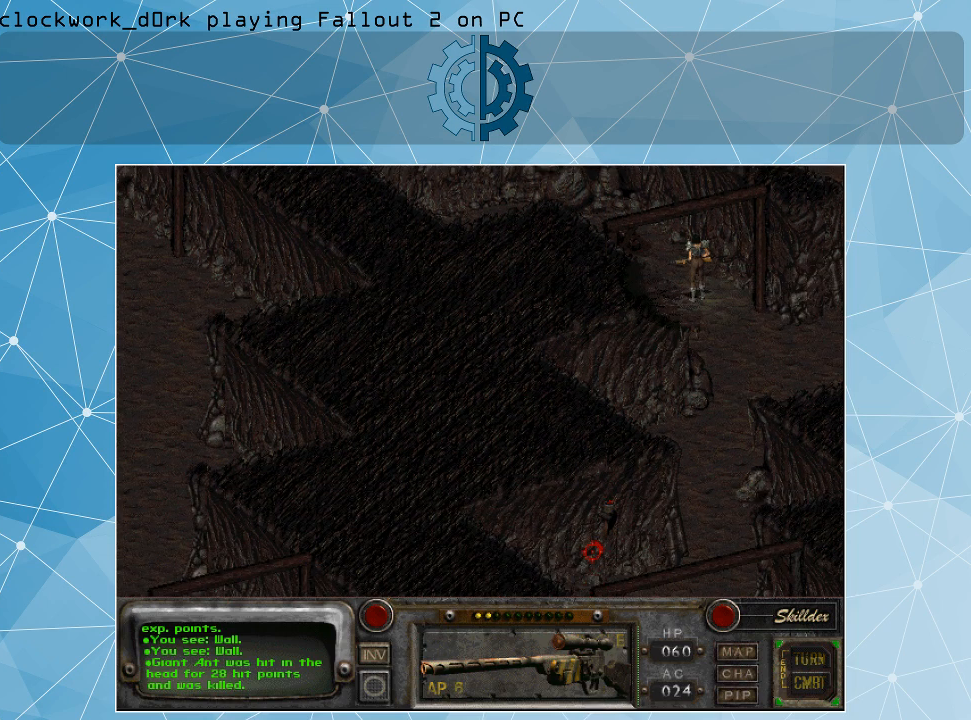
{"keys": ["return"], "mouse": [], "events": [[467, "return", "down"]]}
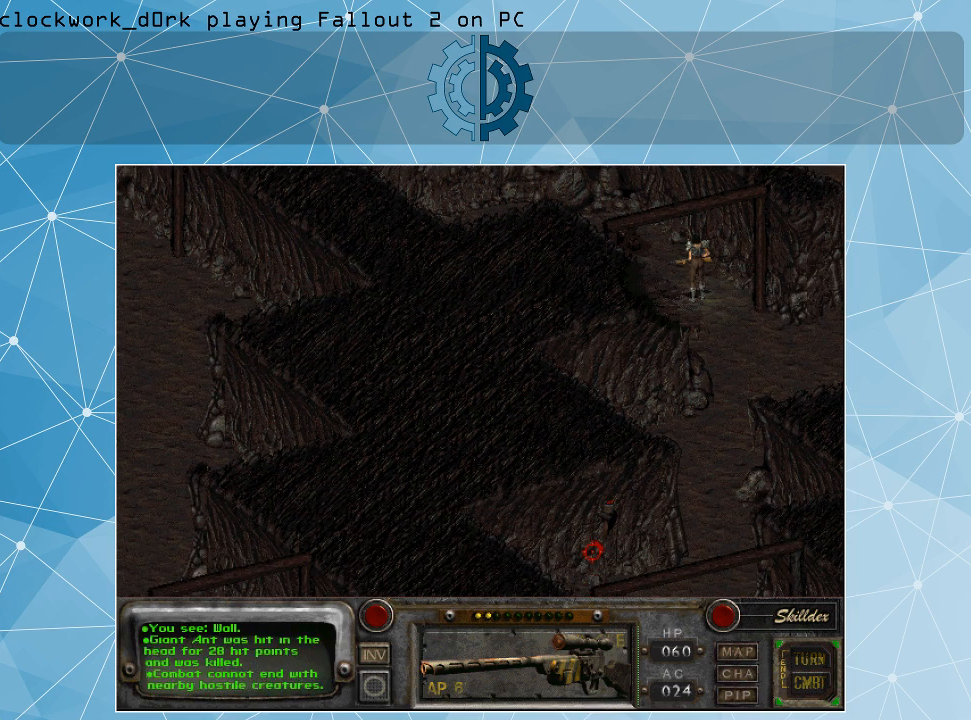
{"keys": [], "mouse": [], "events": [[67, "return", "up"]]}
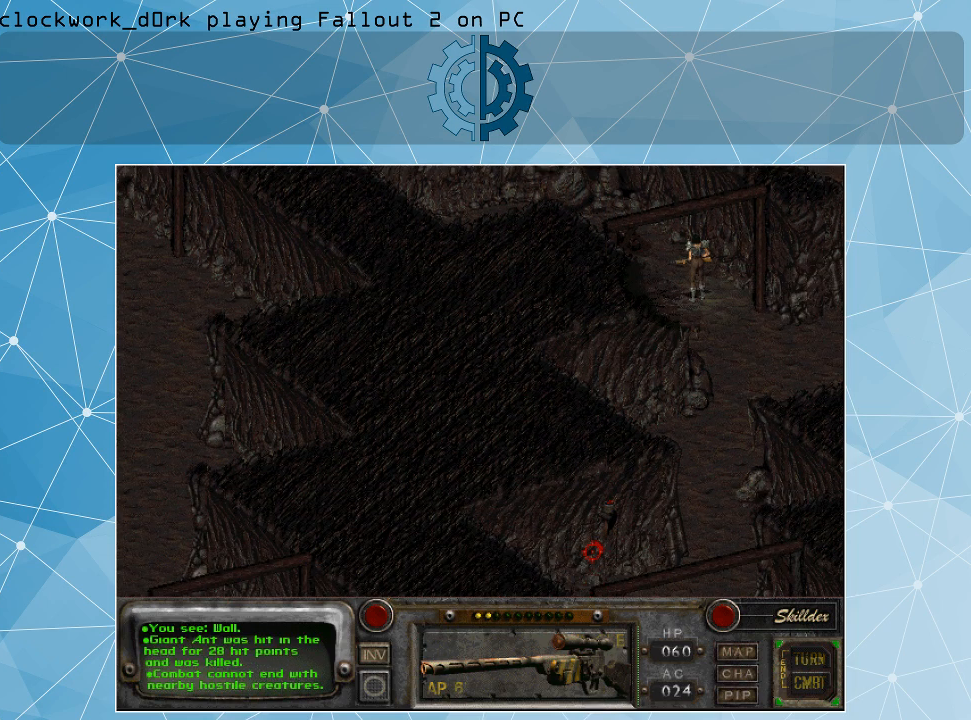
{"keys": [], "mouse": [], "events": []}
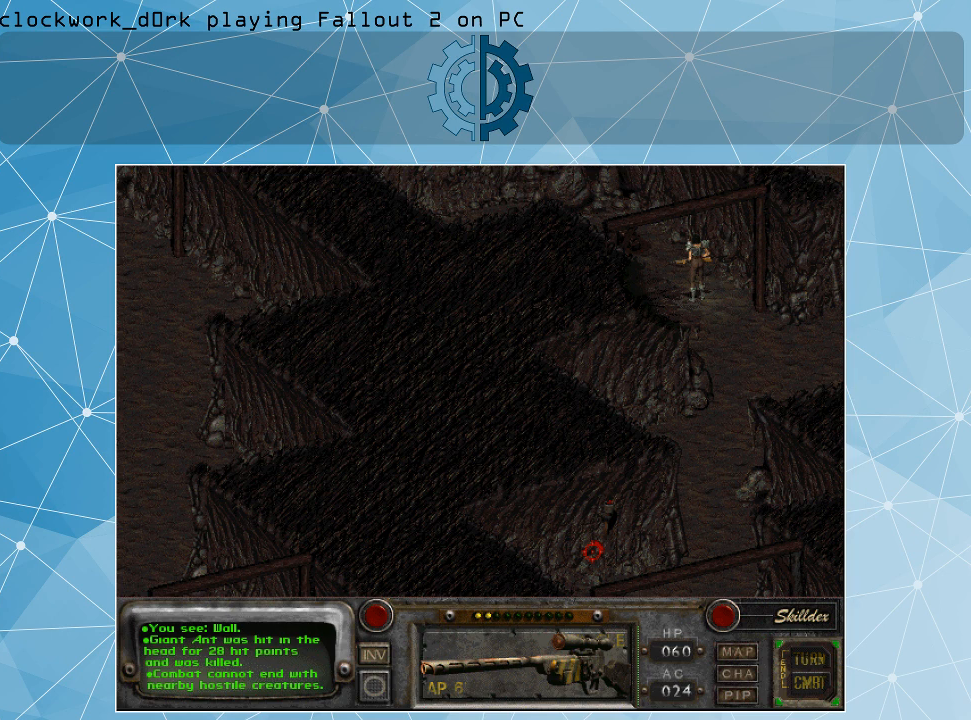
{"keys": [], "mouse": [], "events": []}
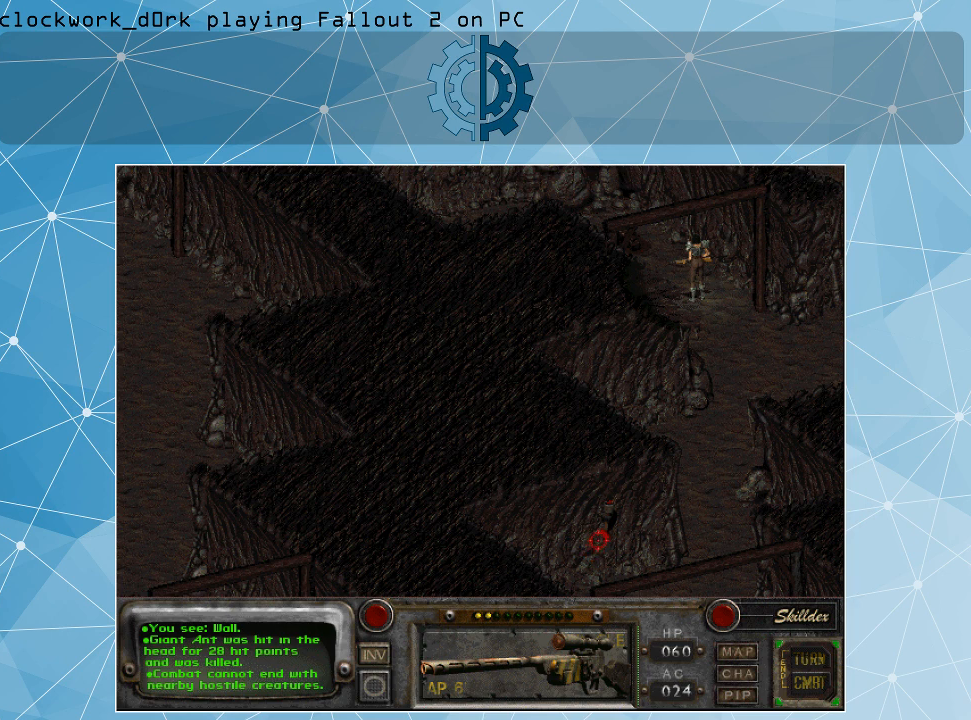
{"keys": ["space"], "mouse": [], "events": [[434, "space", "down"]]}
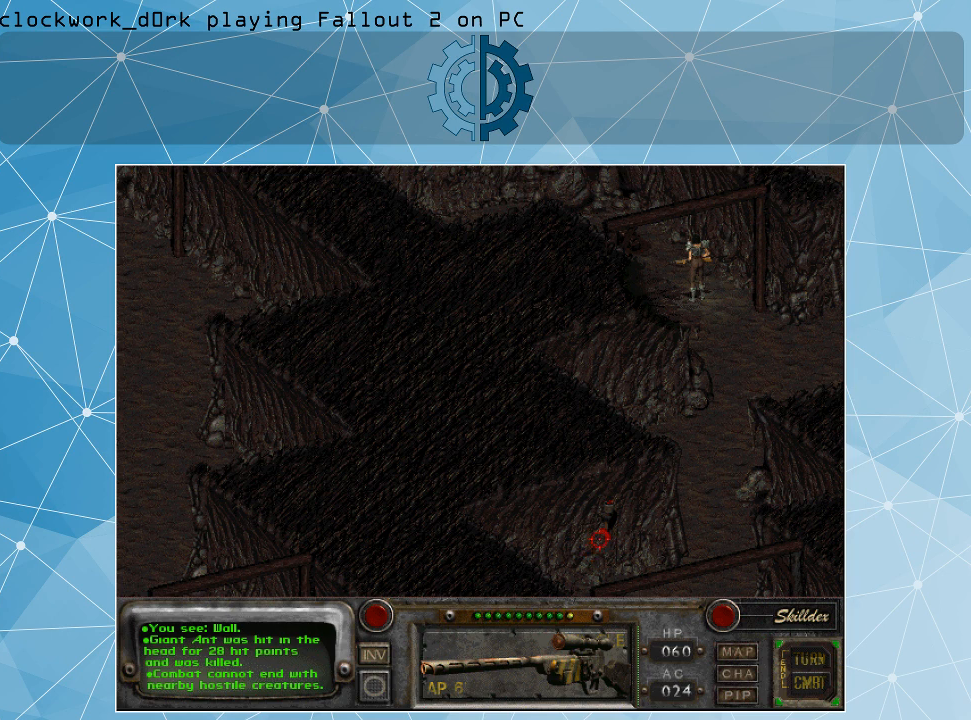
{"keys": [], "mouse": [], "events": [[34, "space", "up"]]}
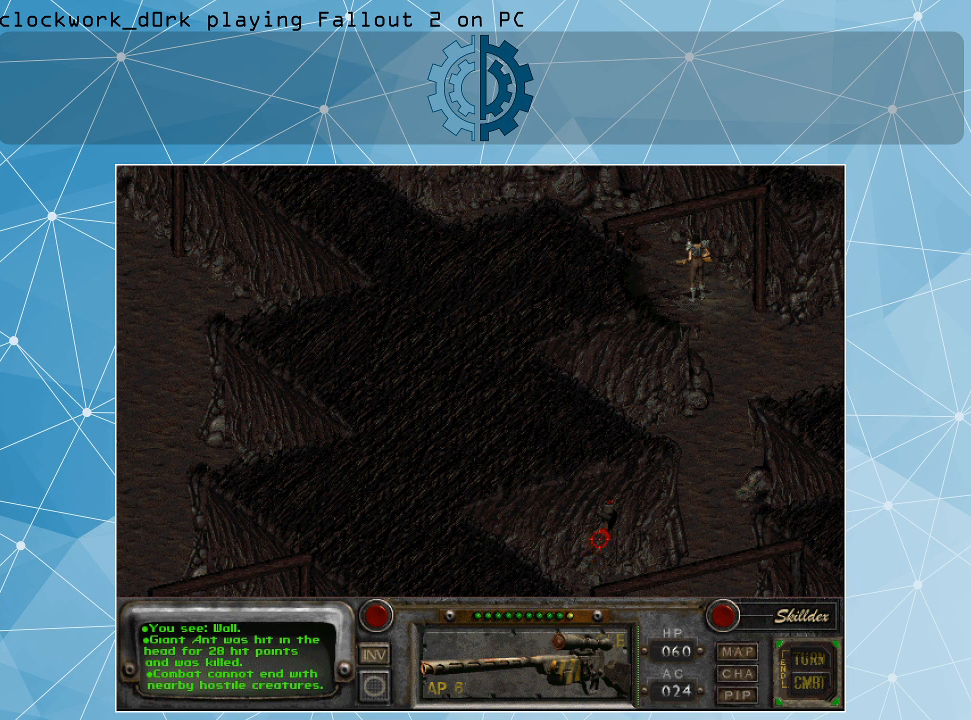
{"keys": [], "mouse": [], "events": []}
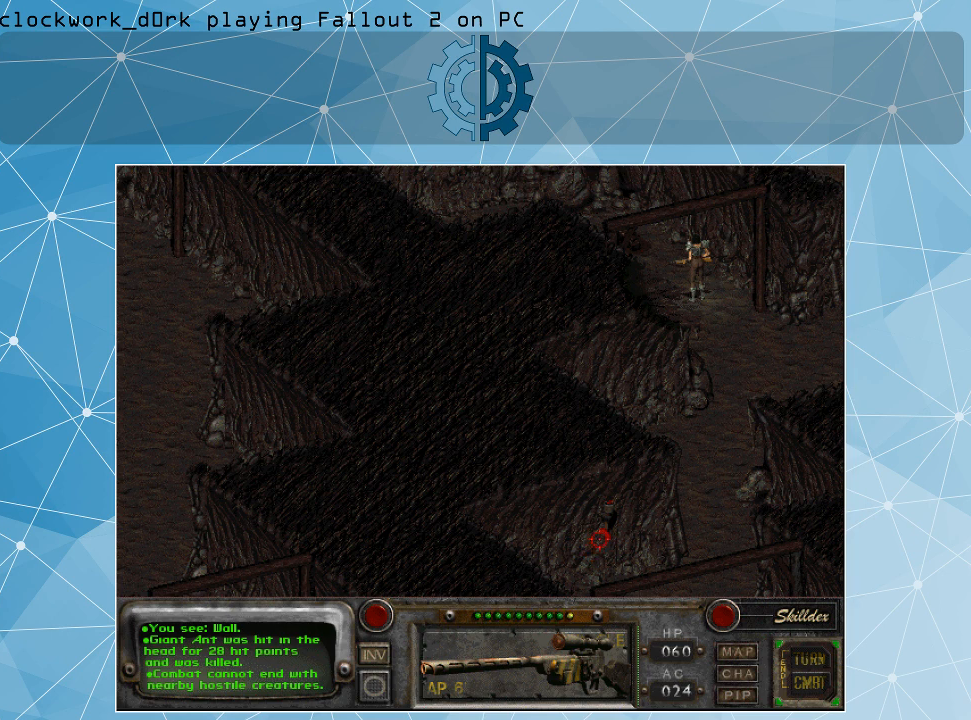
{"keys": [], "mouse": [], "events": []}
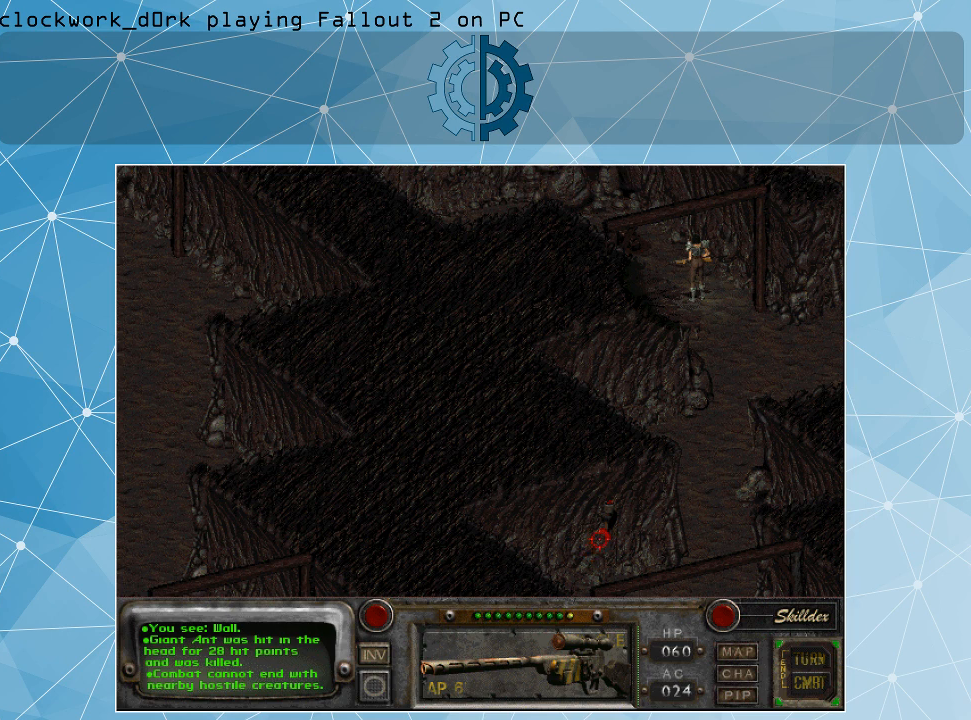
{"keys": [], "mouse": [], "events": []}
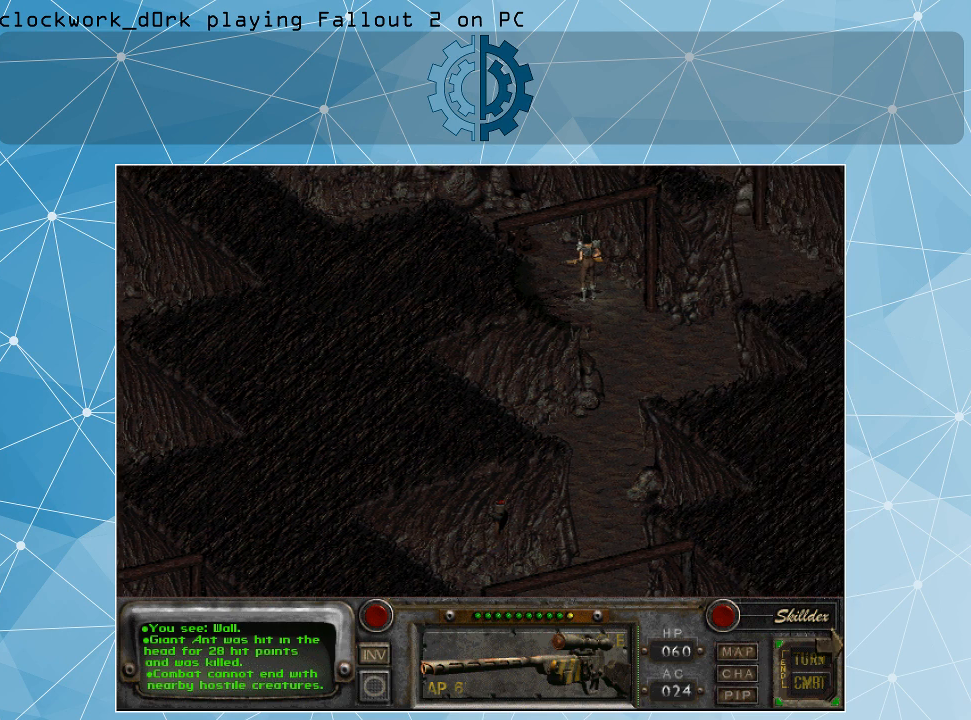
{"keys": [], "mouse": [], "events": []}
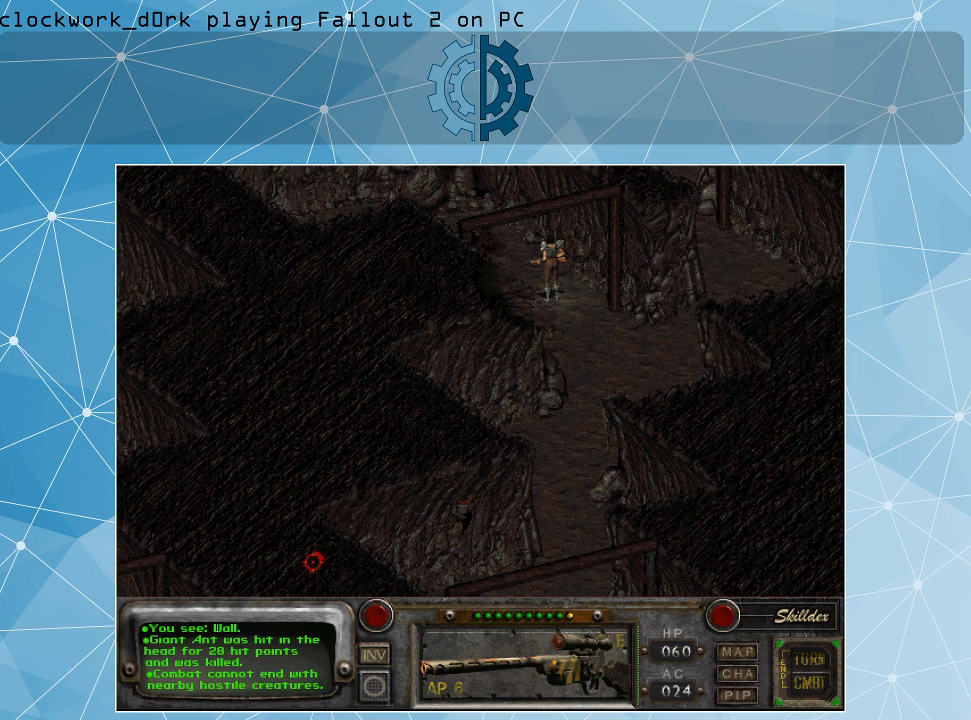
{"keys": [], "mouse": [], "events": []}
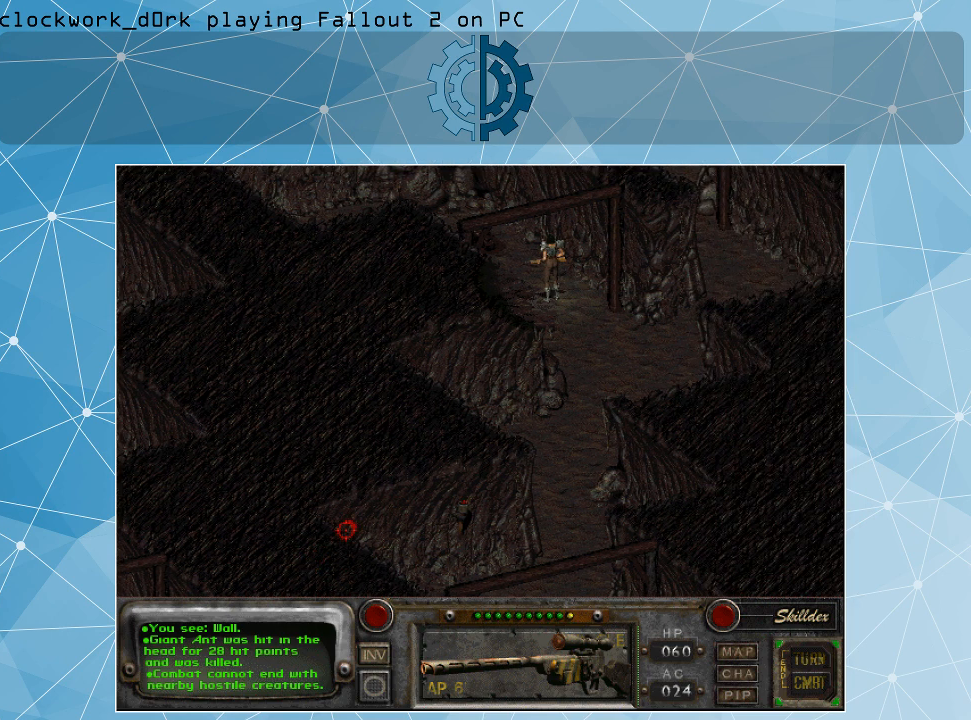
{"keys": [], "mouse": [], "events": []}
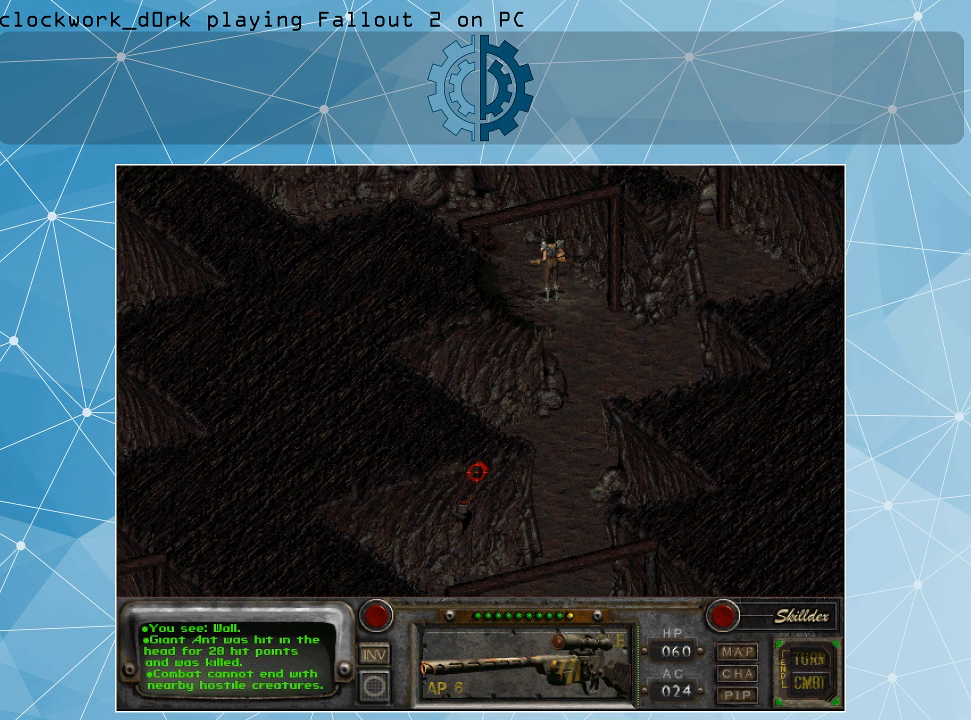
{"keys": [], "mouse": [], "events": []}
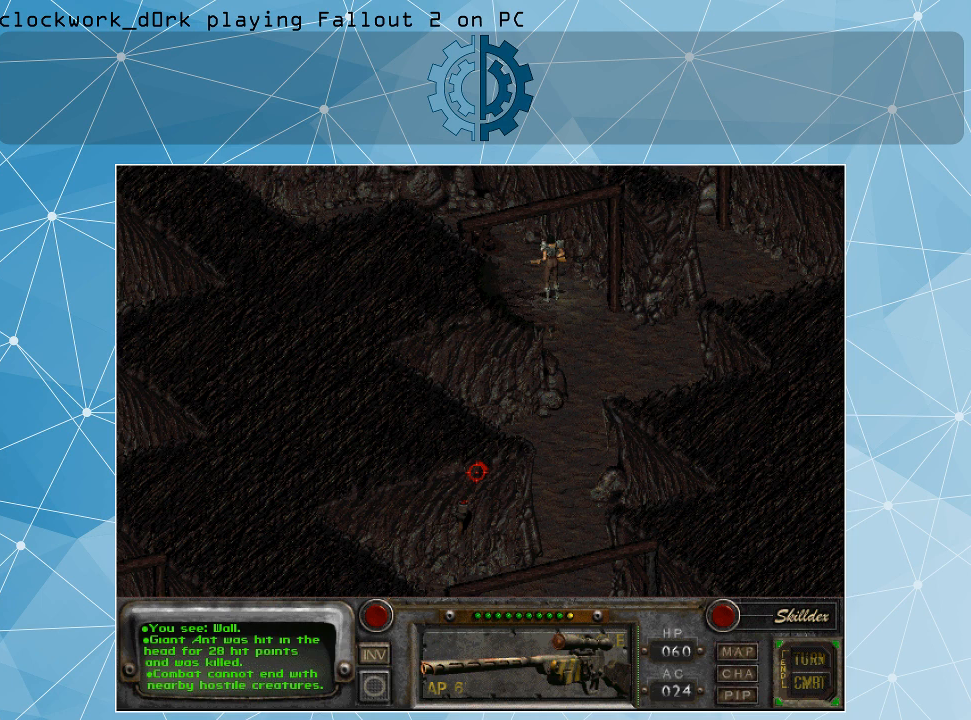
{"keys": [], "mouse": [], "events": []}
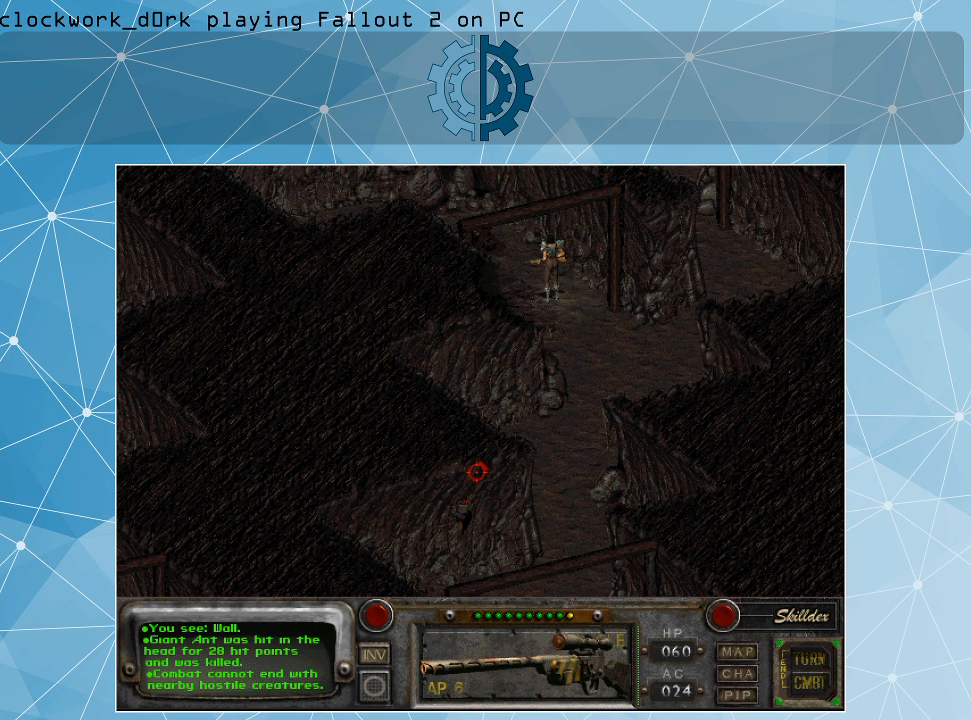
{"keys": [], "mouse": [], "events": []}
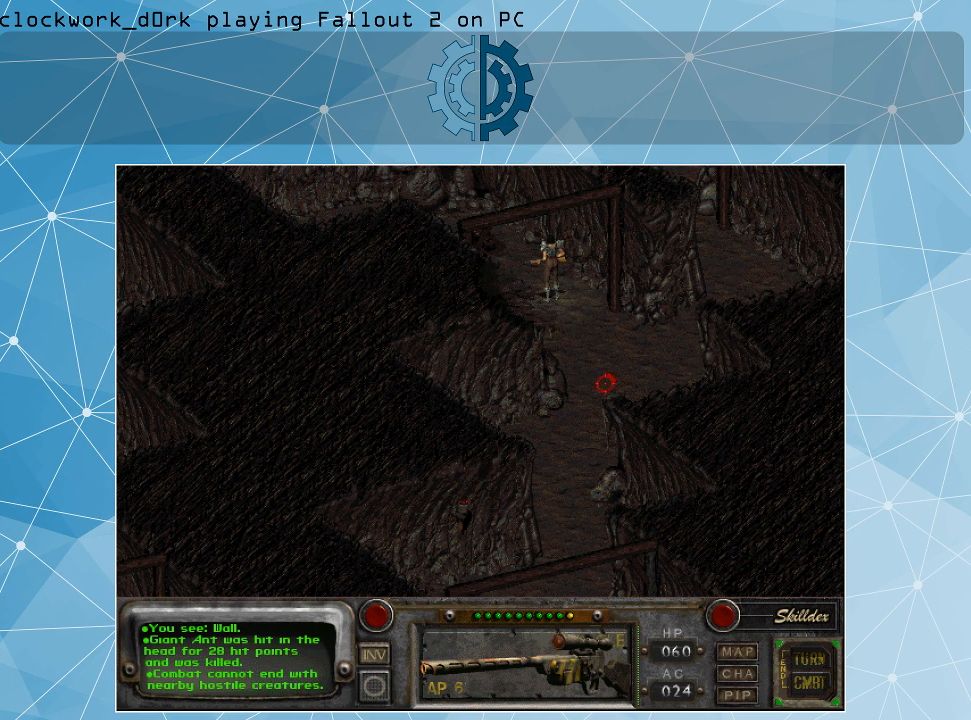
{"keys": [], "mouse": [], "events": [[100, "mouse_right", "down"], [234, "mouse_right", "up"]]}
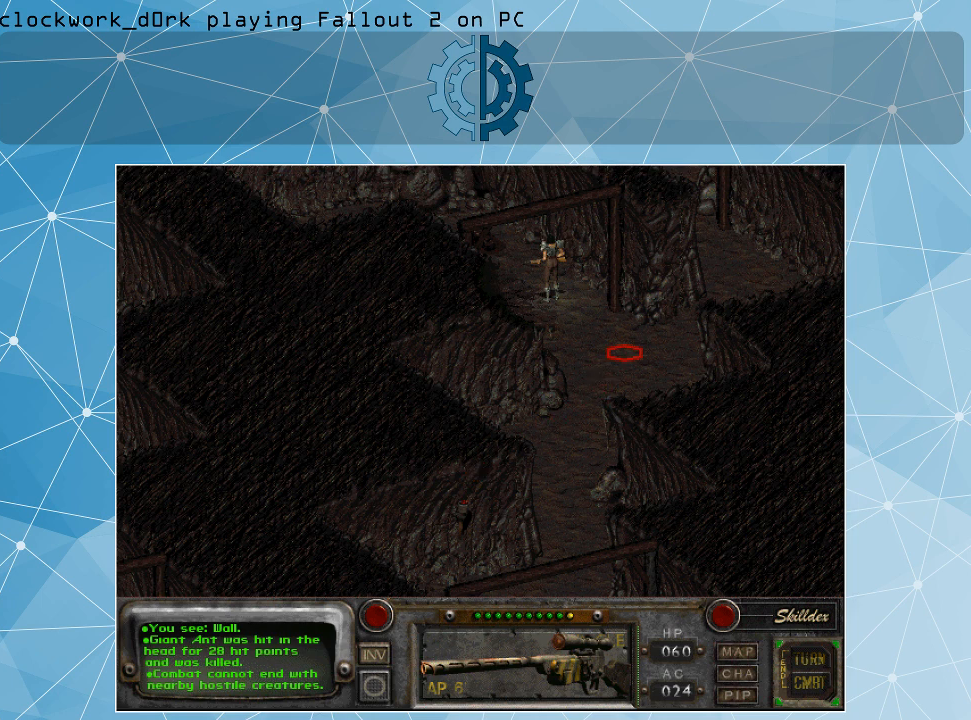
{"keys": [], "mouse": [], "events": [[200, "mouse_left", "down"], [300, "mouse_left", "up"]]}
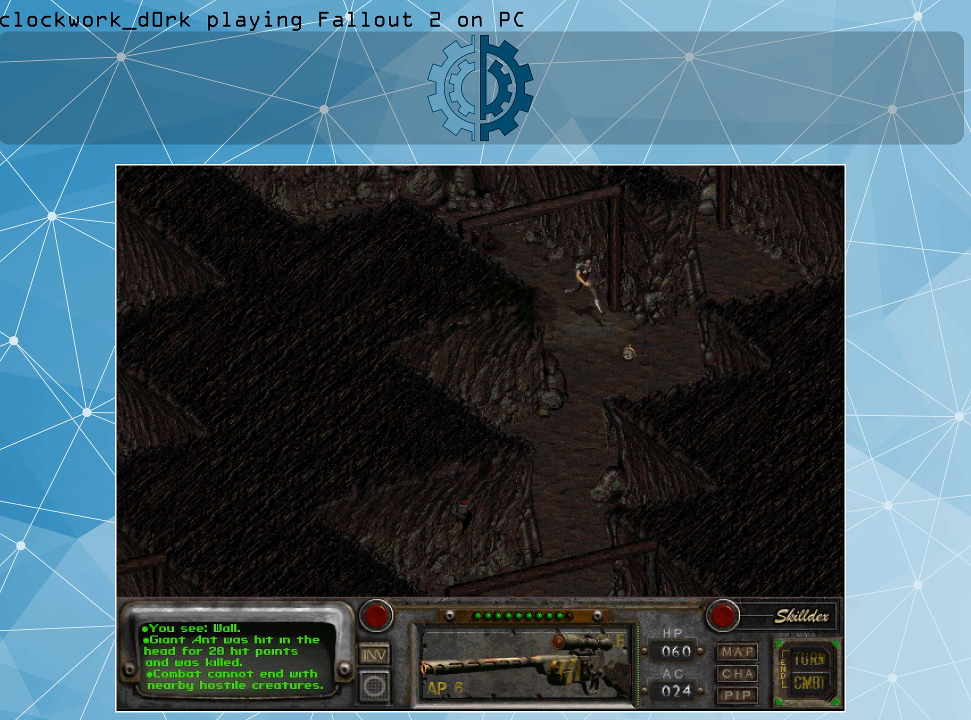
{"keys": [], "mouse": [], "events": []}
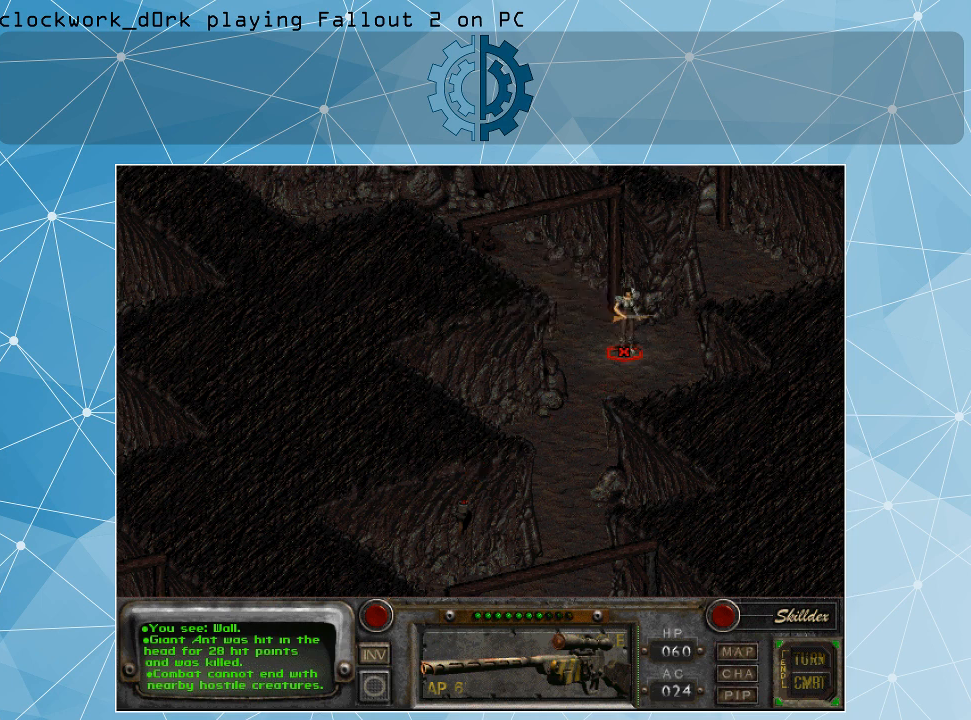
{"keys": [], "mouse": [], "events": [[400, "space", "down"], [434, "space", "up"]]}
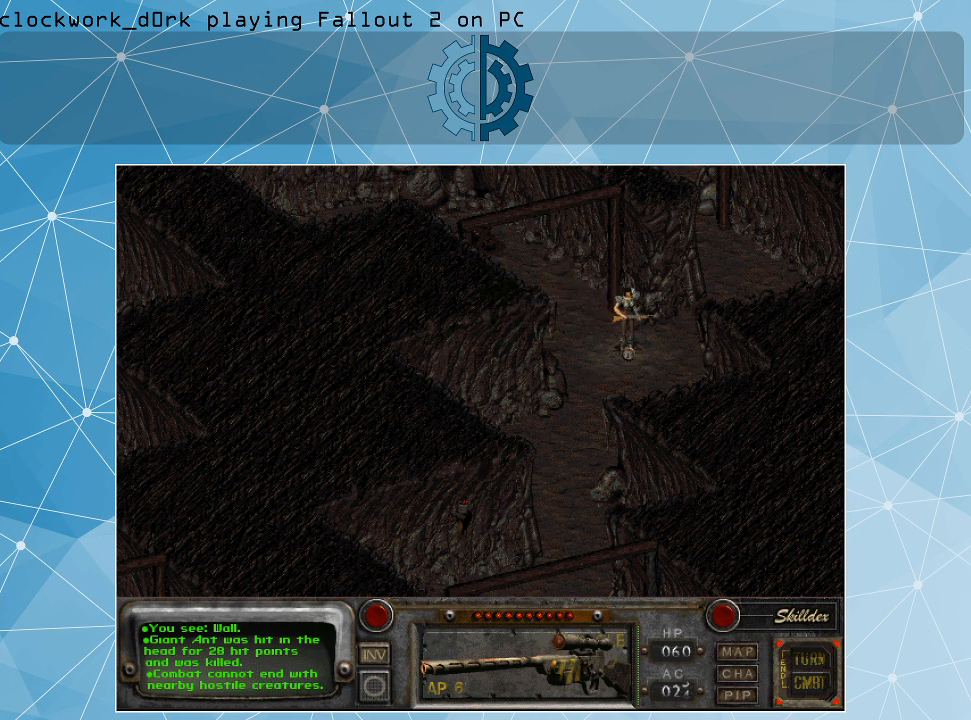
{"keys": [], "mouse": [], "events": []}
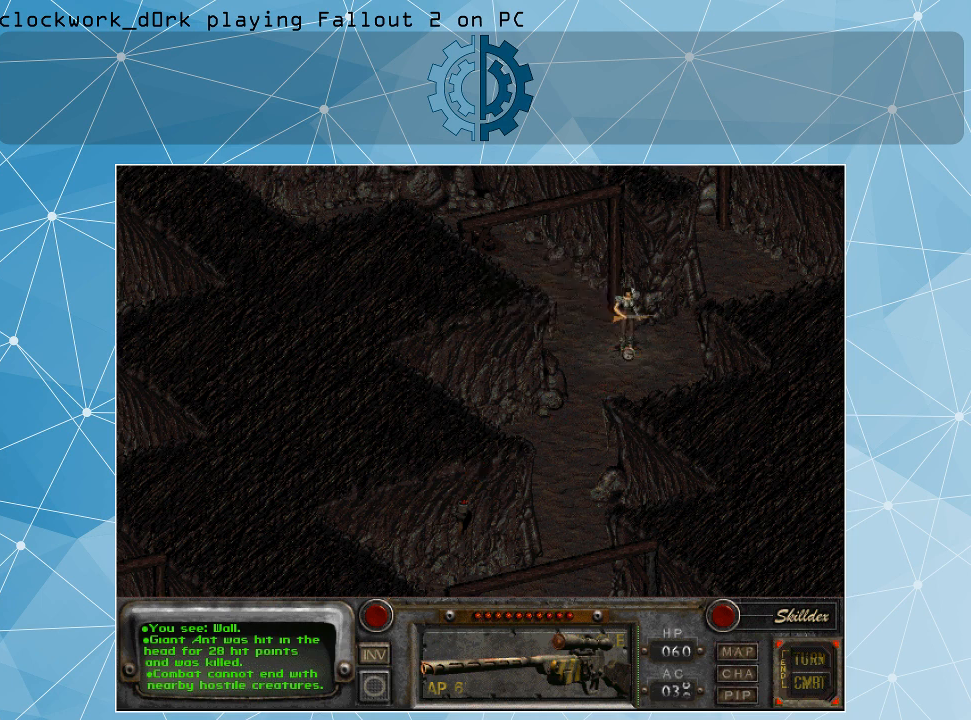
{"keys": [], "mouse": [], "events": []}
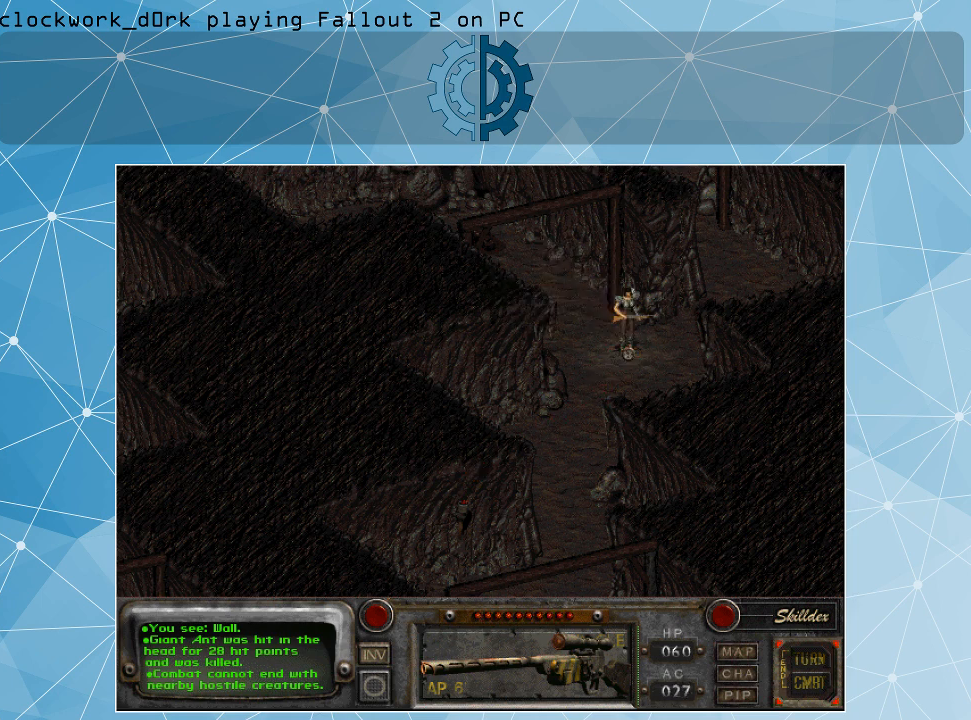
{"keys": [], "mouse": [], "events": []}
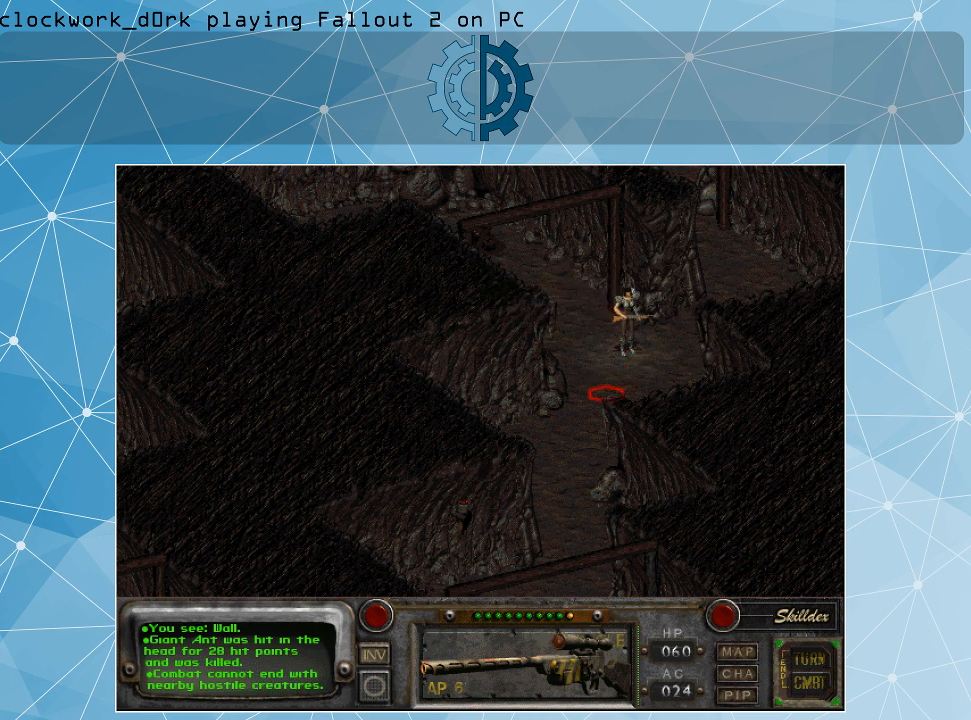
{"keys": [], "mouse": [], "events": []}
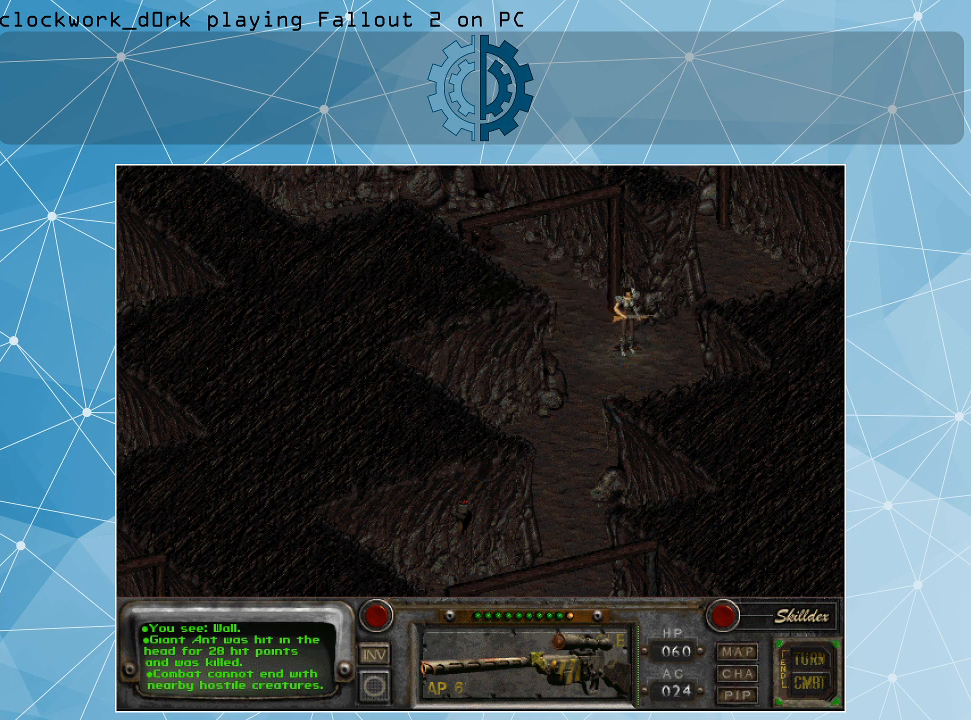
{"keys": [], "mouse": [], "events": [[267, "mouse_right", "down"], [367, "mouse_right", "up"]]}